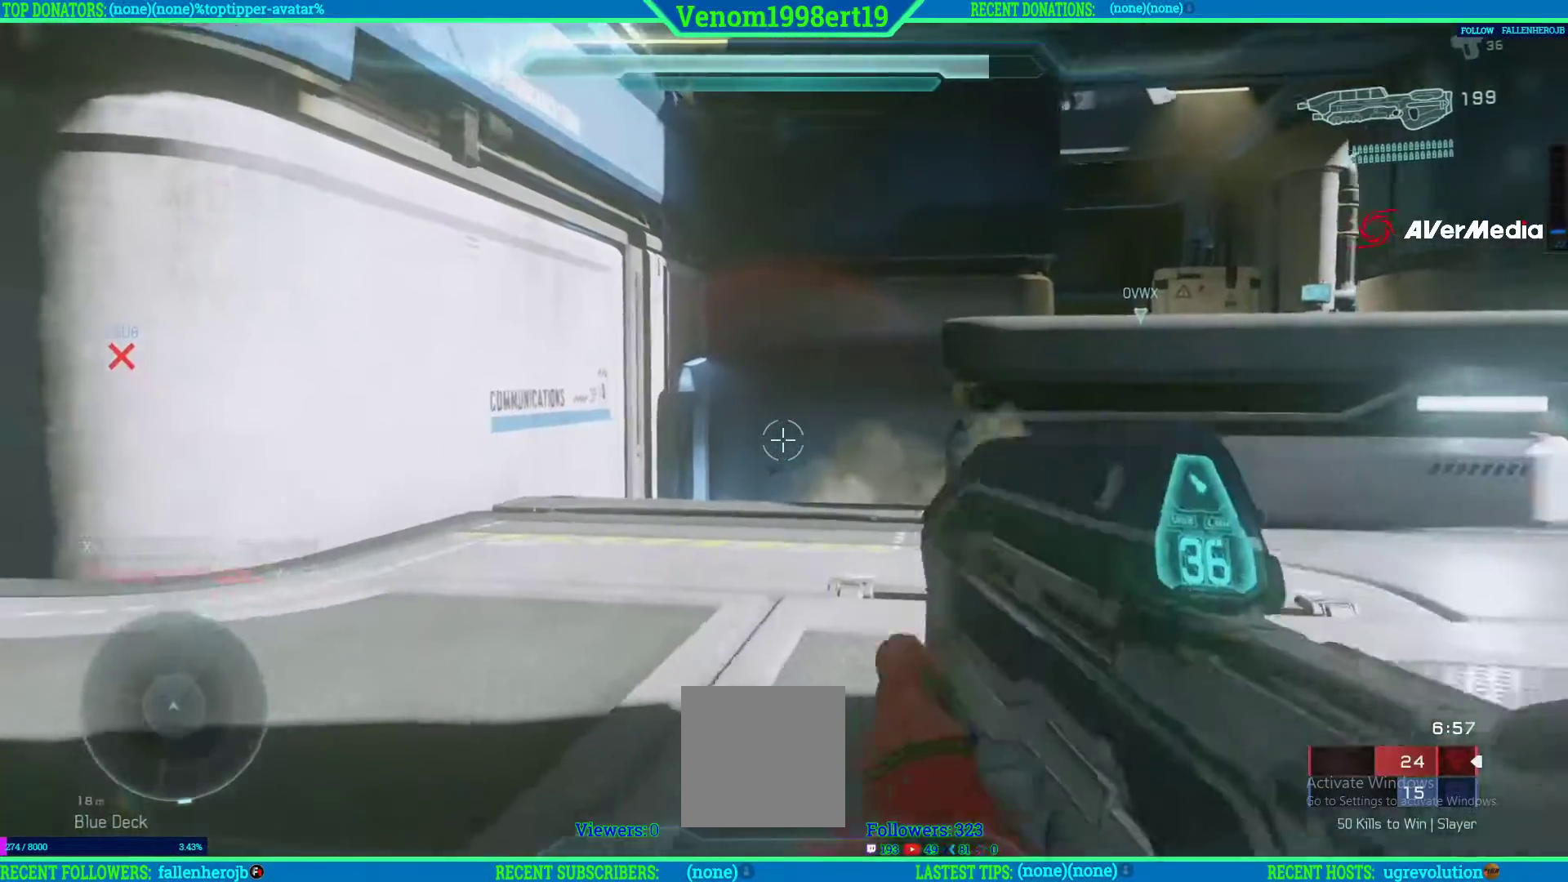
Gameplay with a controller (Xbox layout); each line is a JSON object with the inputs held at the frame after it (dt_ms = milliseconds from this image to that frame). "events" lists button and stick changes between this image and that frame as [ms after this image, input, new state], when the widget could be followed in between.
{"dt_ms": 500, "buttons": ["L2"], "left_stick": "up", "right_stick": "down", "events": [[133, "left_stick", "center"], [383, "L2", "down"], [450, "left_stick", "up"], [483, "right_stick", "down"]]}
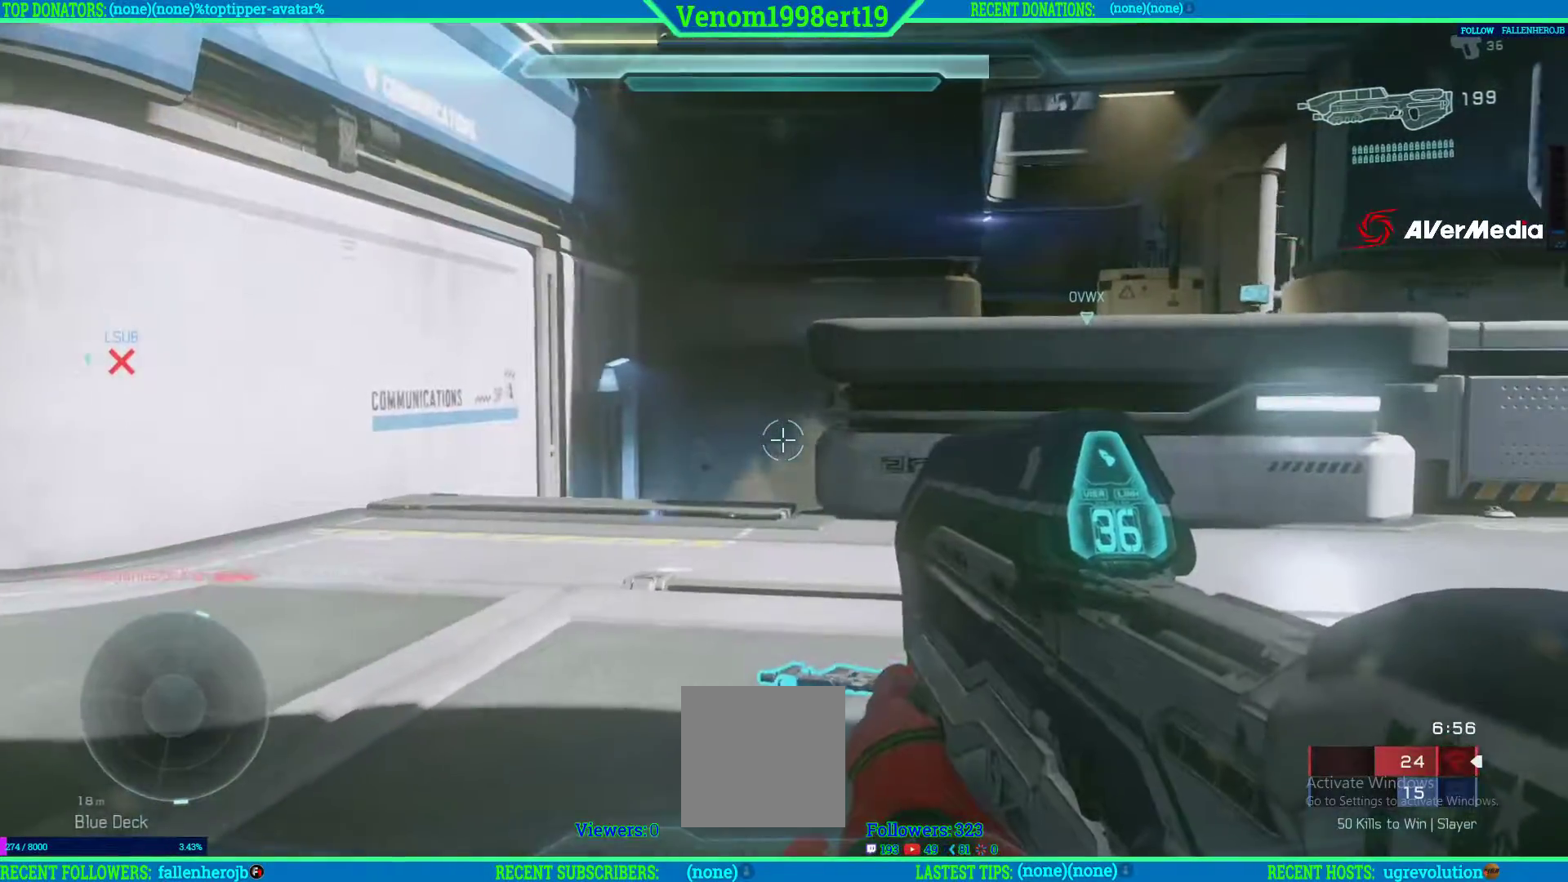
{"dt_ms": 500, "buttons": [], "left_stick": "center", "right_stick": "center", "events": [[17, "L2", "up"], [217, "right_stick", "center"], [267, "L3", "down"], [350, "L3", "up"], [433, "left_stick", "center"]]}
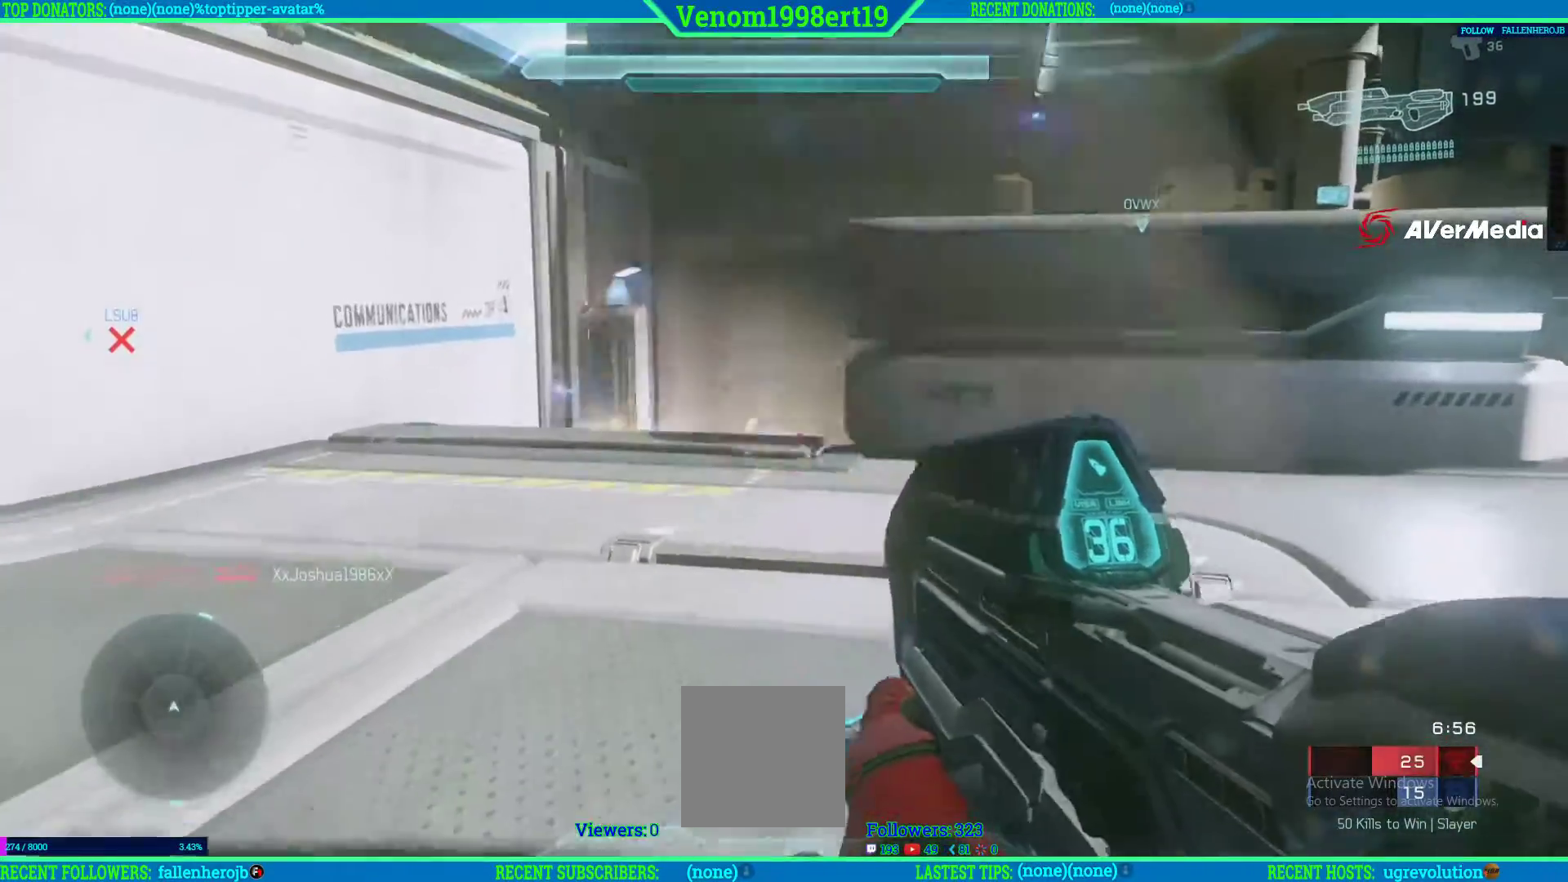
{"dt_ms": 500, "buttons": [], "left_stick": "down-left", "right_stick": "center", "events": [[33, "left_stick", "down-left"]]}
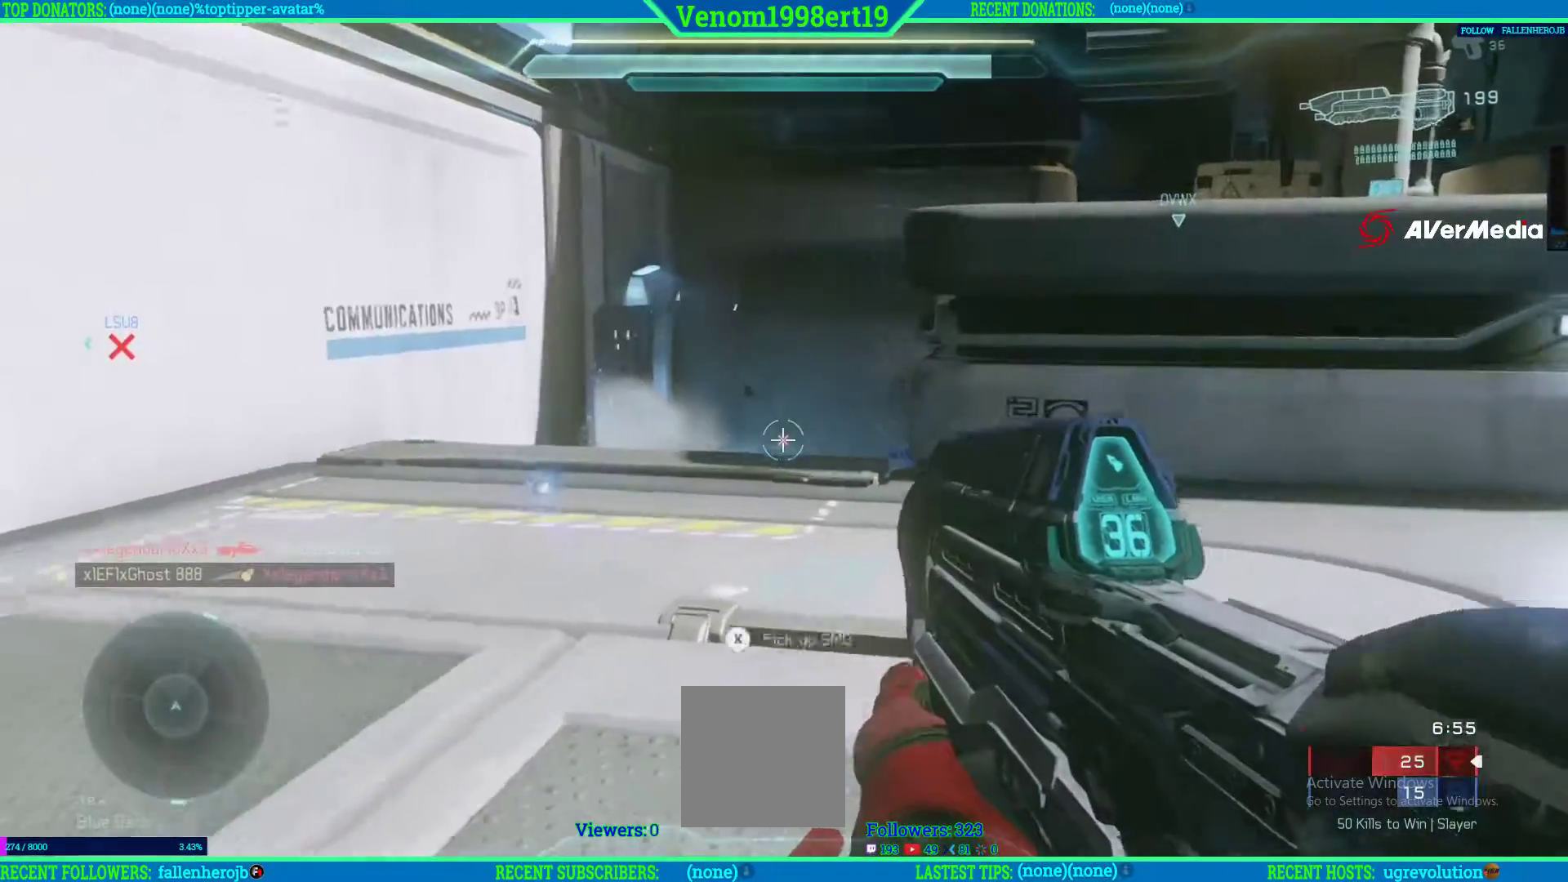
{"dt_ms": 500, "buttons": [], "left_stick": "down-right", "right_stick": "right", "events": [[33, "right_stick", "right"], [200, "left_stick", "down"], [383, "left_stick", "down-right"]]}
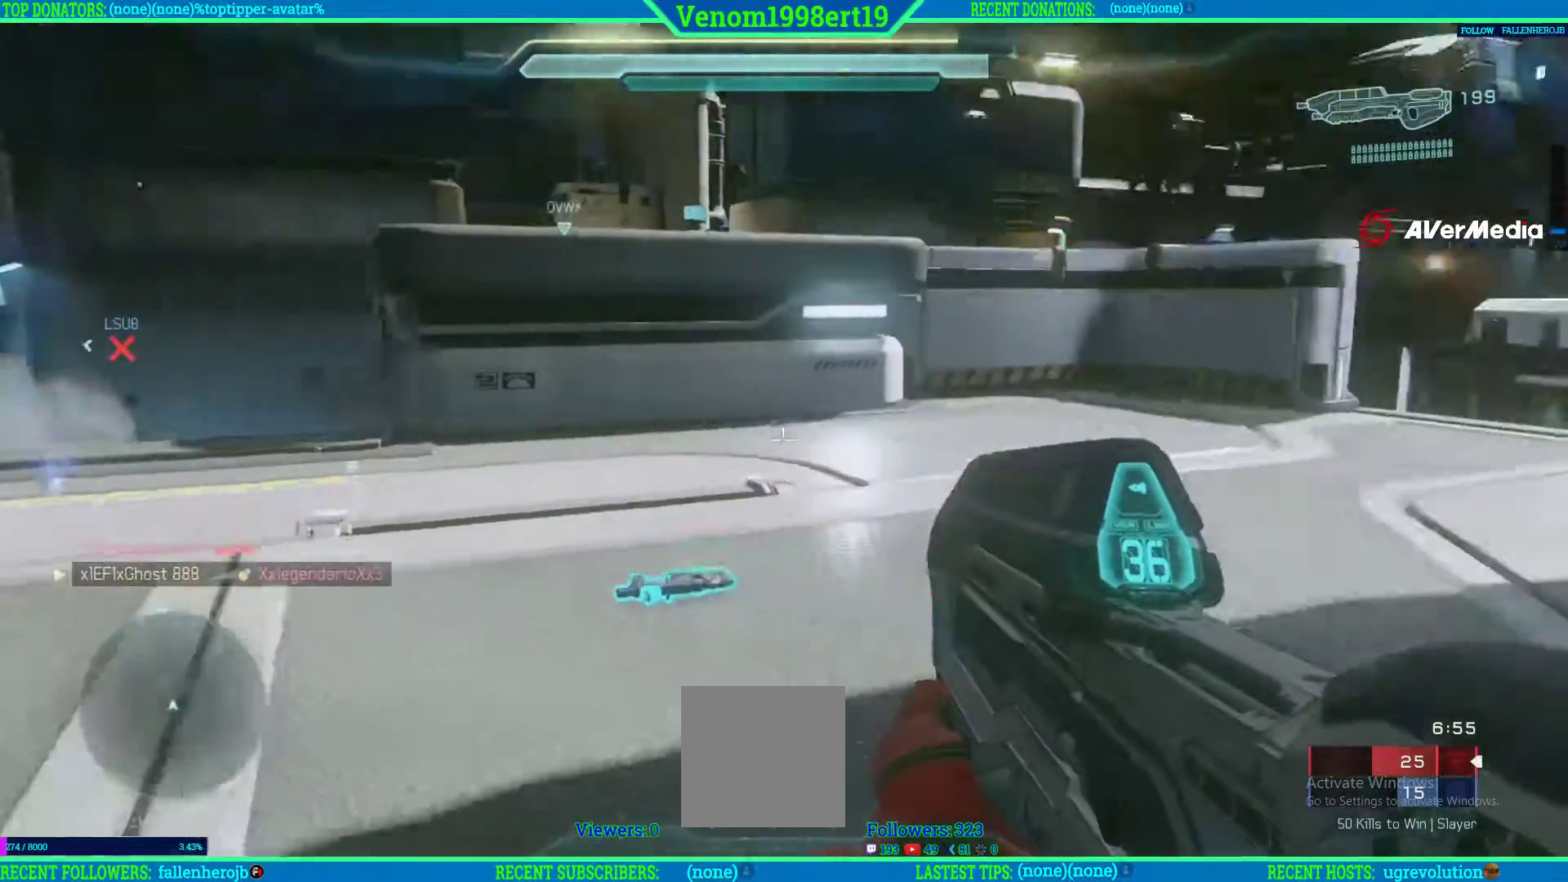
{"dt_ms": 500, "buttons": [], "left_stick": "up", "right_stick": "right", "events": [[33, "left_stick", "up-right"], [233, "right_stick", "center"], [250, "L3", "down"], [350, "left_stick", "up"], [400, "L3", "up"], [500, "right_stick", "right"]]}
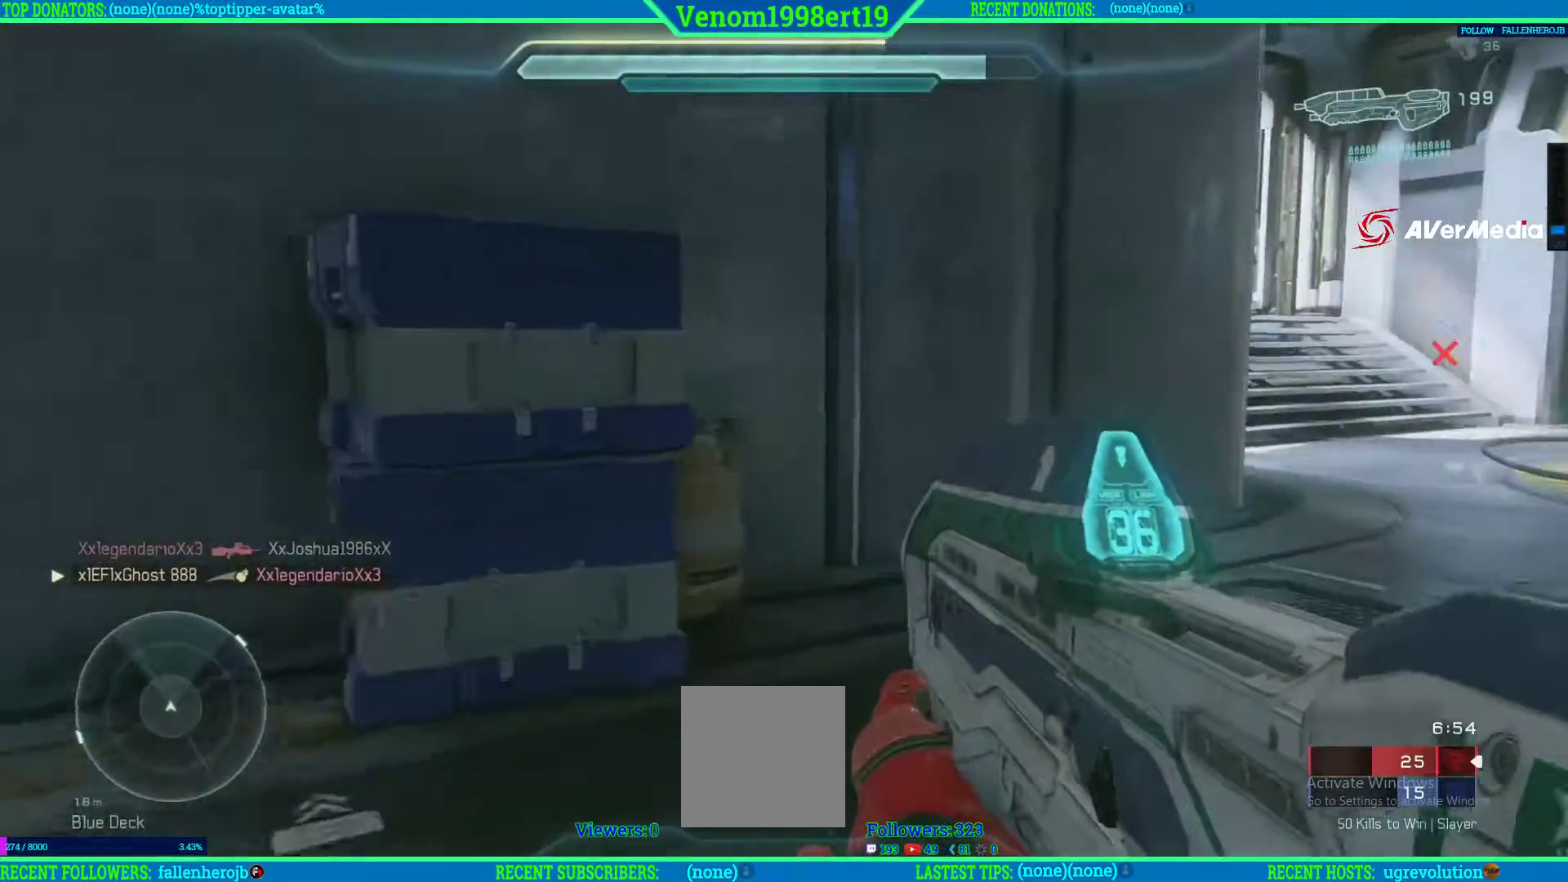
{"dt_ms": 500, "buttons": [], "left_stick": "up", "right_stick": "center", "events": [[433, "right_stick", "center"]]}
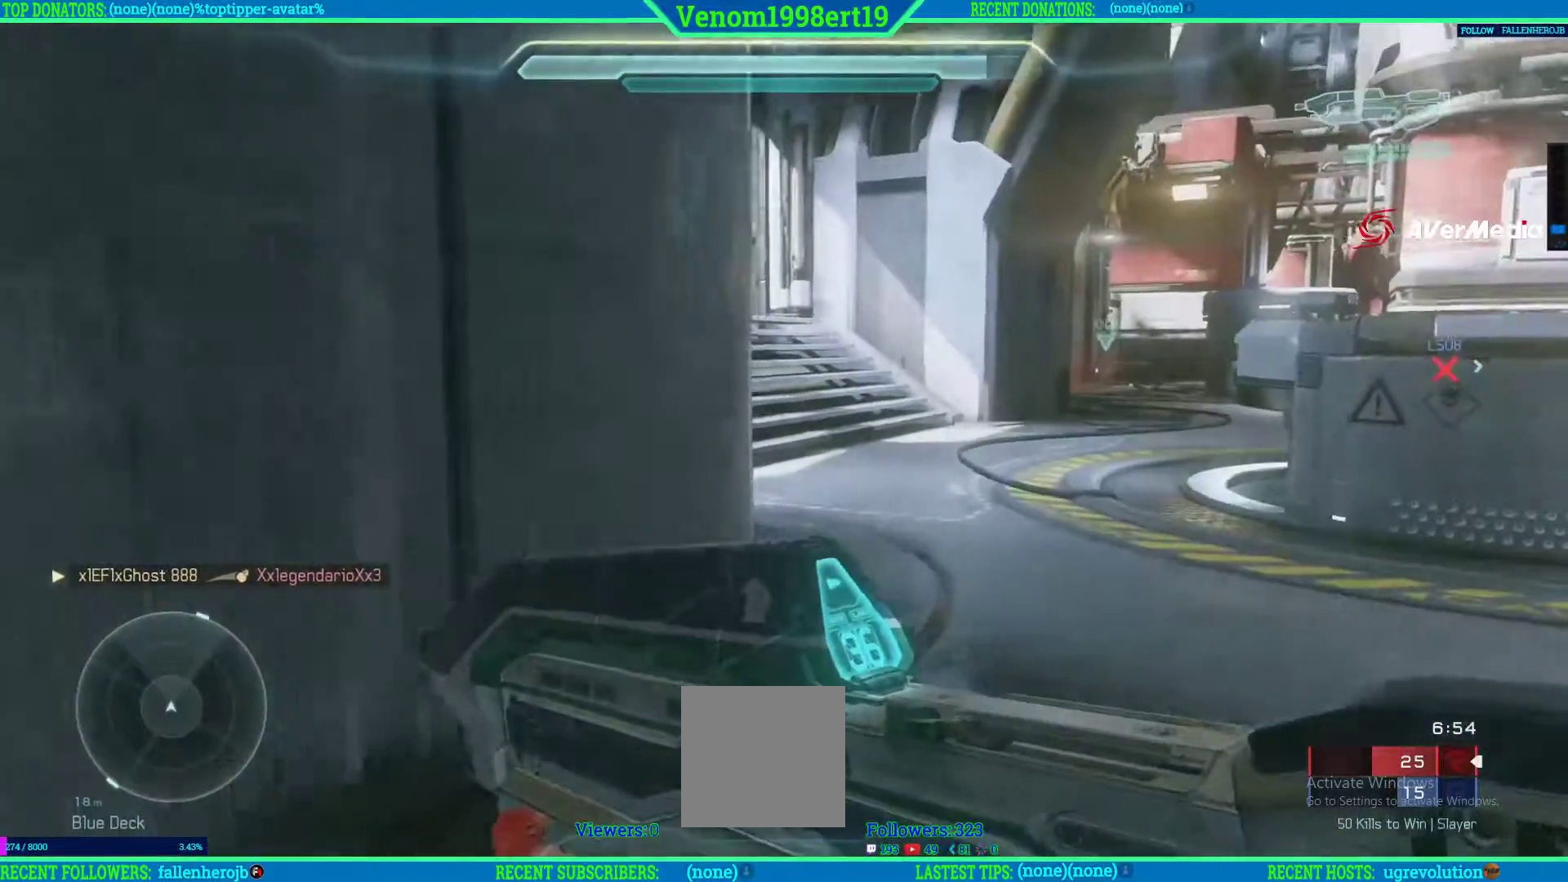
{"dt_ms": 1000, "buttons": [], "left_stick": "up-left", "right_stick": "left"}
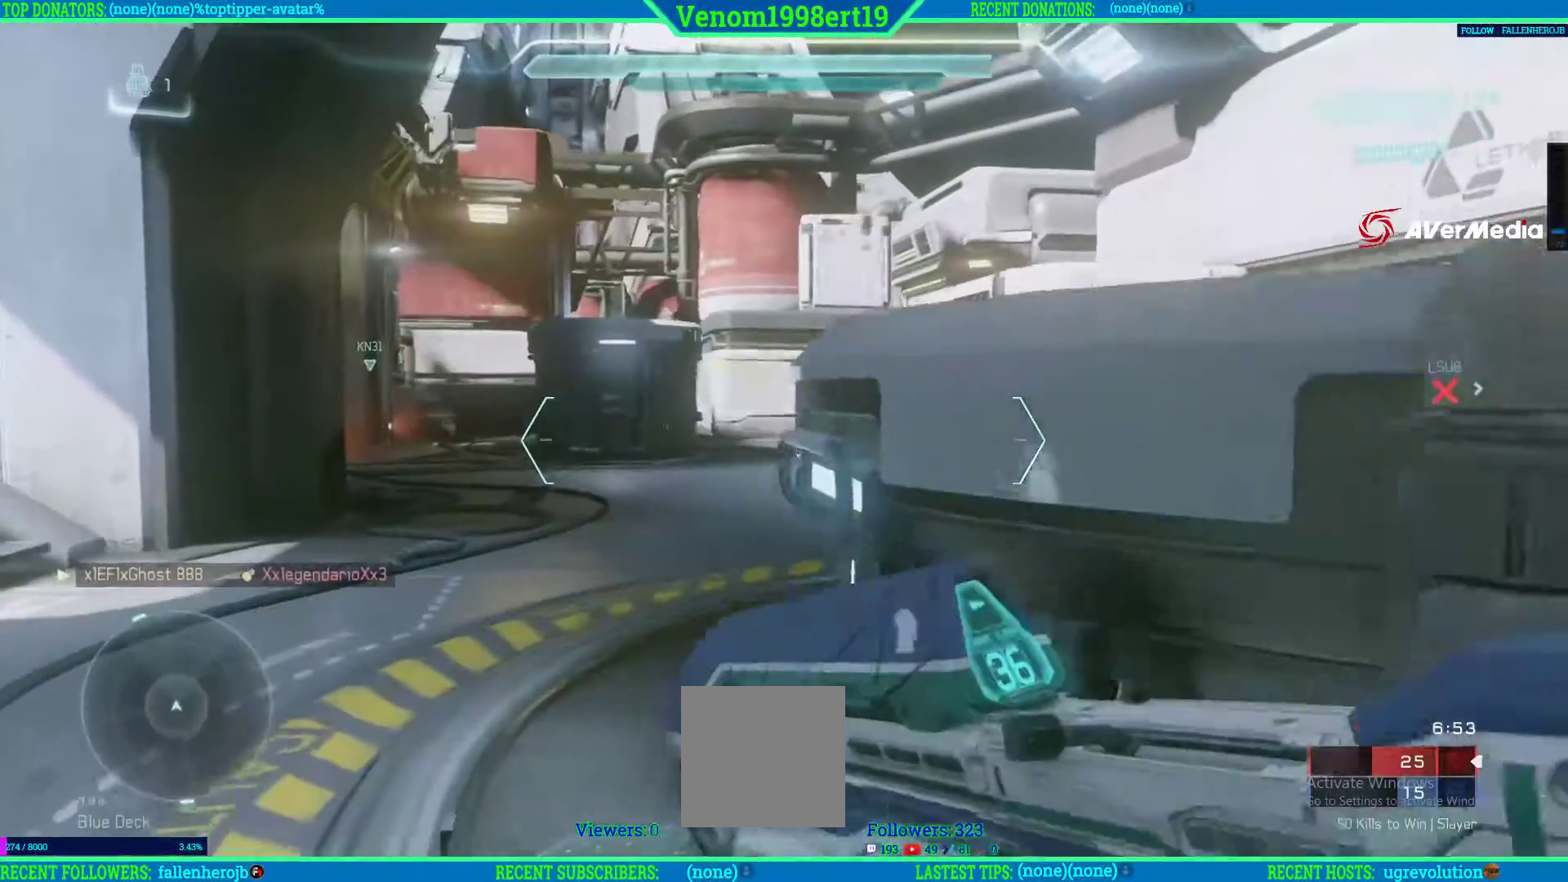
{"dt_ms": 500, "buttons": [], "left_stick": "up", "right_stick": "center", "events": [[283, "left_stick", "up"], [450, "right_stick", "center"]]}
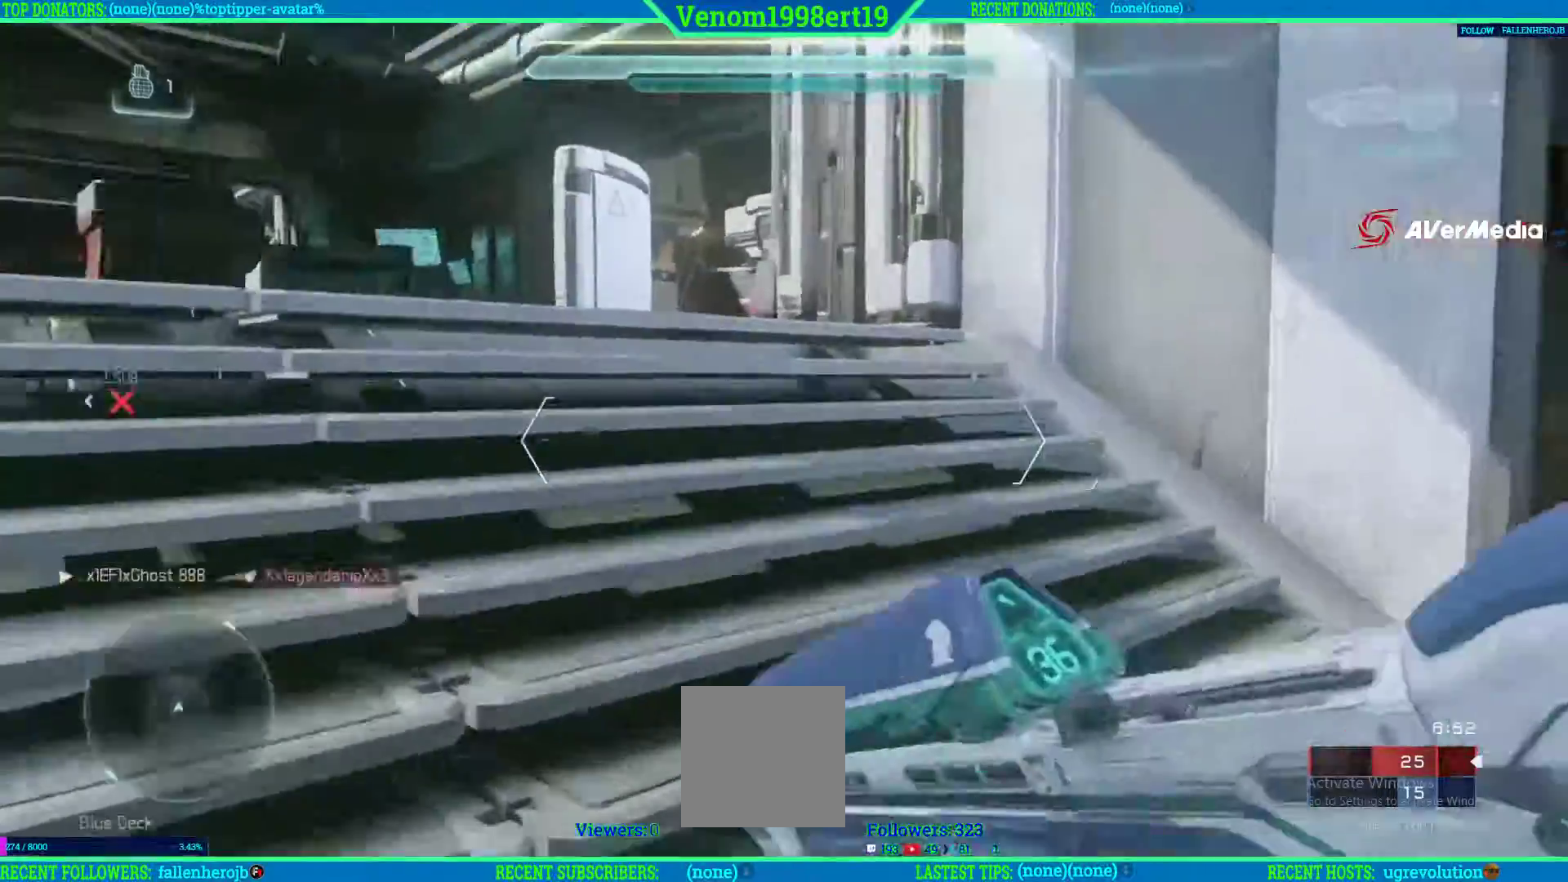
{"dt_ms": 500, "buttons": [], "left_stick": "up", "right_stick": "center", "events": [[50, "Y", "down"], [133, "Y", "up"]]}
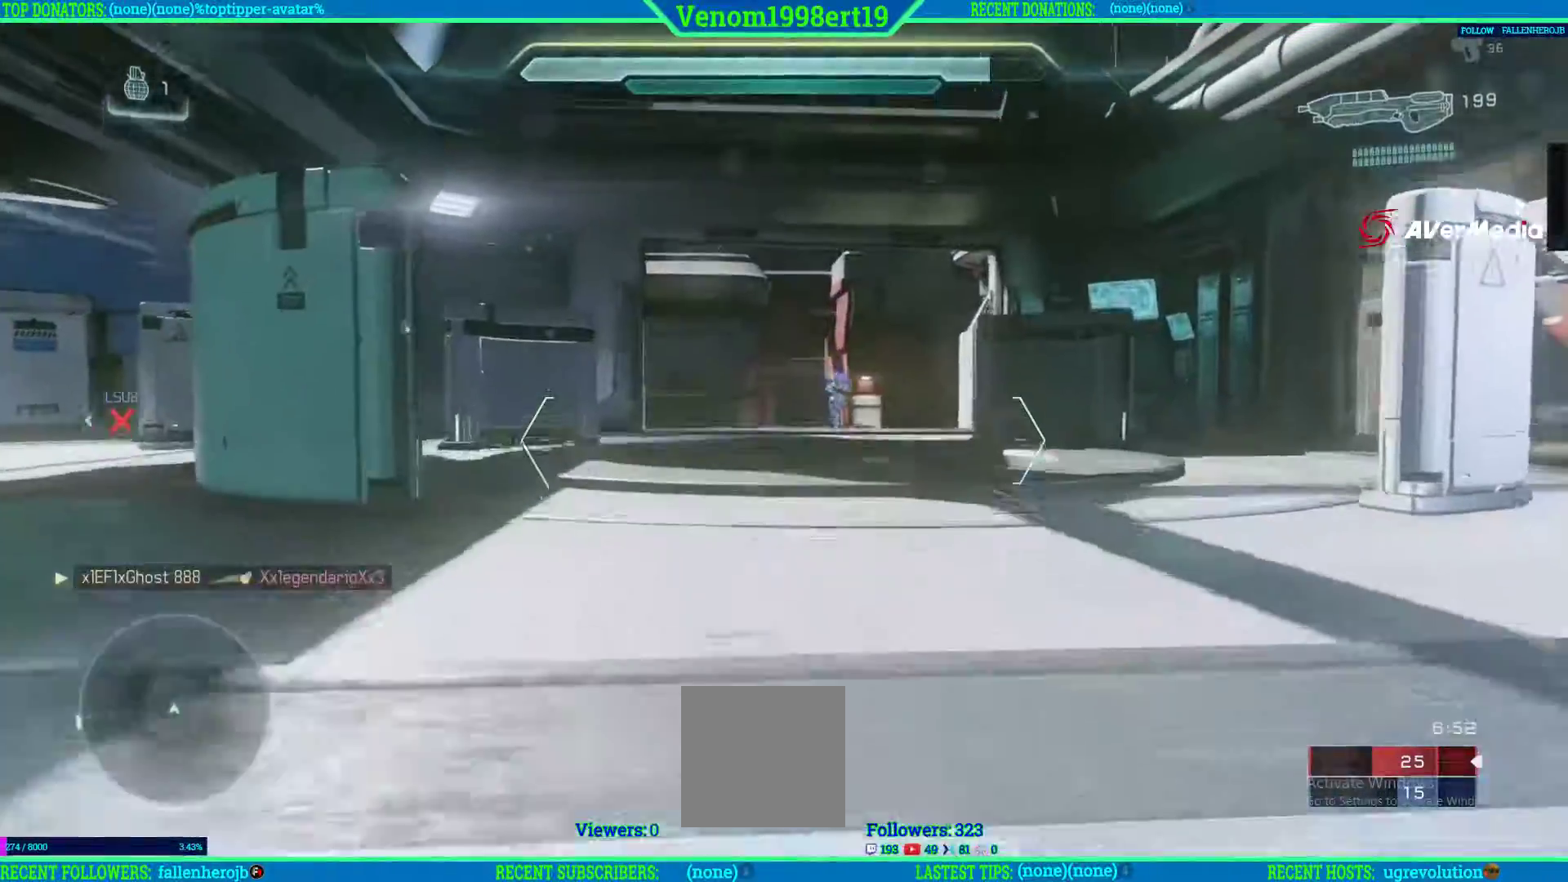
{"dt_ms": 500, "buttons": [], "left_stick": "up-right", "right_stick": "right", "events": [[83, "right_stick", "right"], [183, "left_stick", "up-right"], [267, "right_stick", "up-right"], [283, "R2", "down"], [450, "R2", "up"], [467, "right_stick", "right"]]}
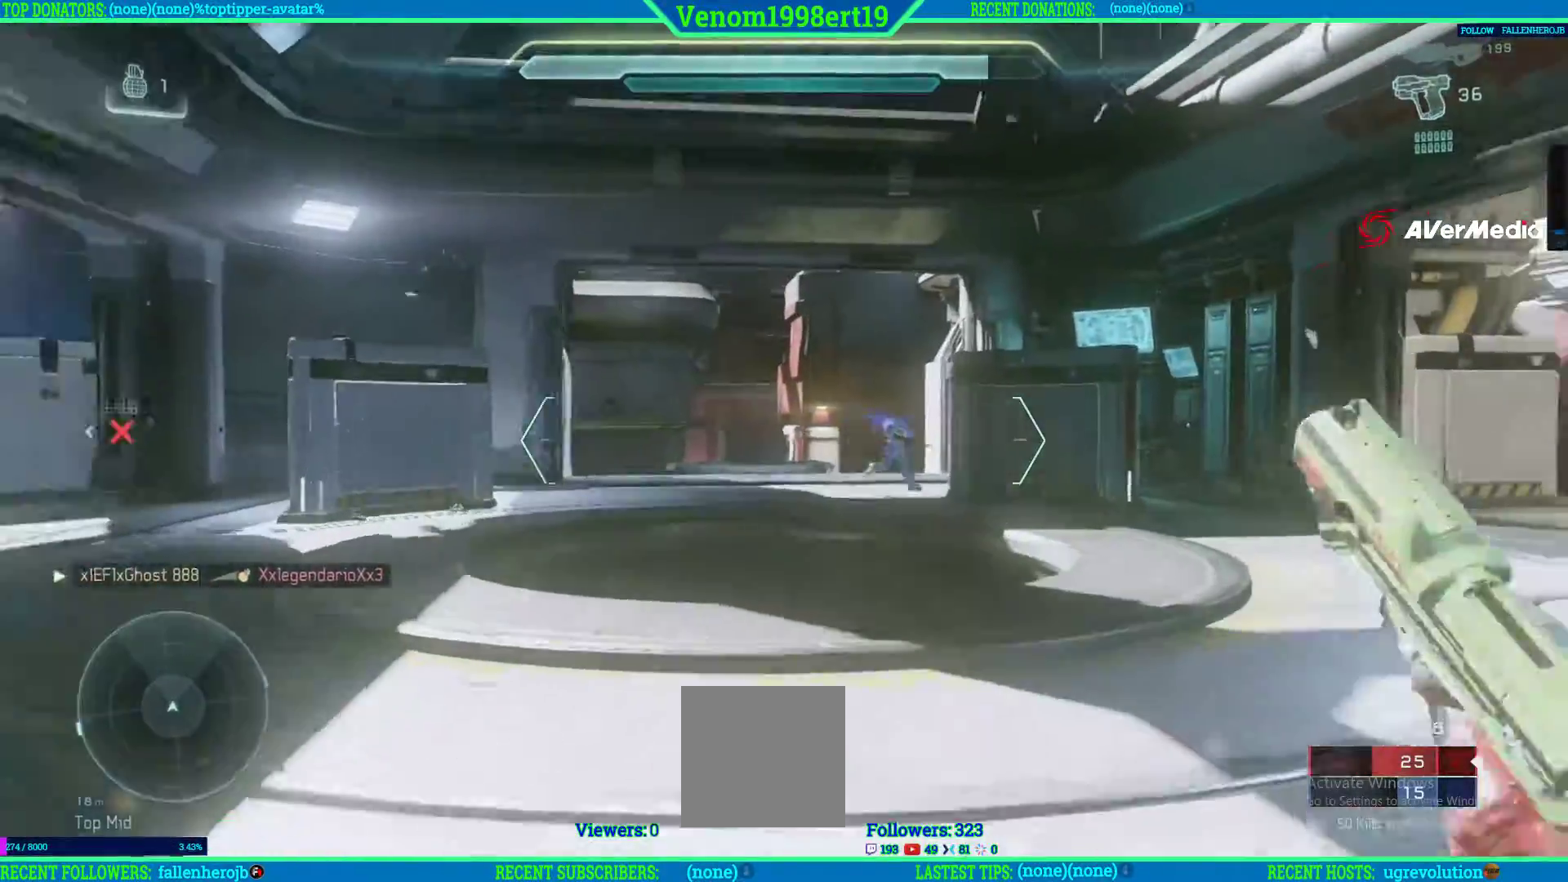
{"dt_ms": 500, "buttons": ["R2"], "left_stick": "up", "right_stick": "center", "events": [[83, "R2", "down"], [250, "left_stick", "up"], [250, "right_stick", "down"], [267, "R2", "up"], [350, "R2", "down"], [350, "right_stick", "center"]]}
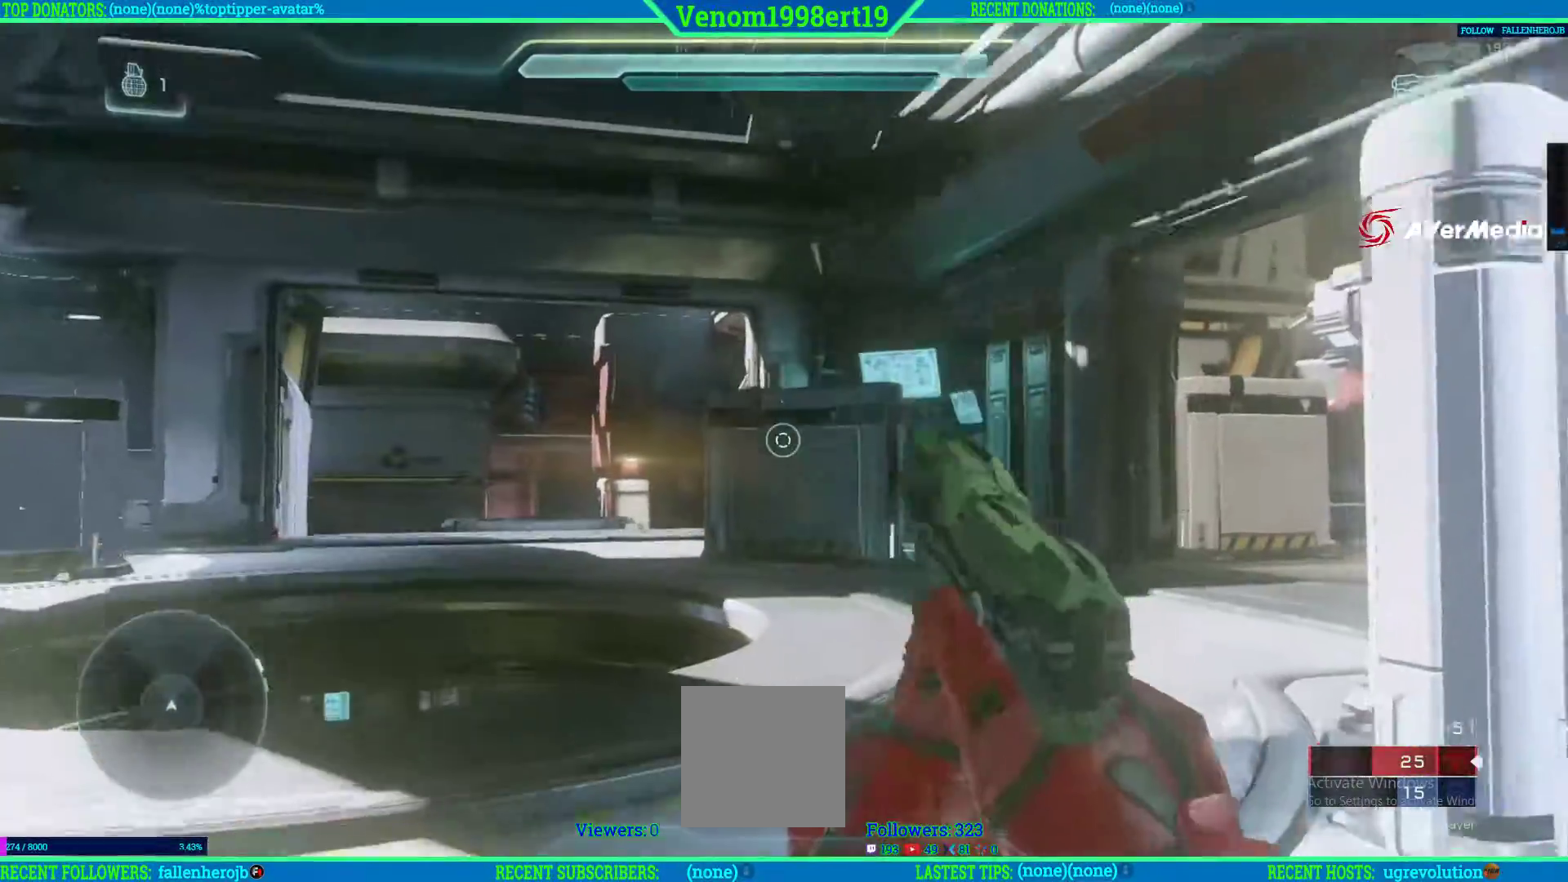
{"dt_ms": 500, "buttons": [], "left_stick": "up", "right_stick": "left", "events": [[33, "R2", "up"], [400, "right_stick", "left"]]}
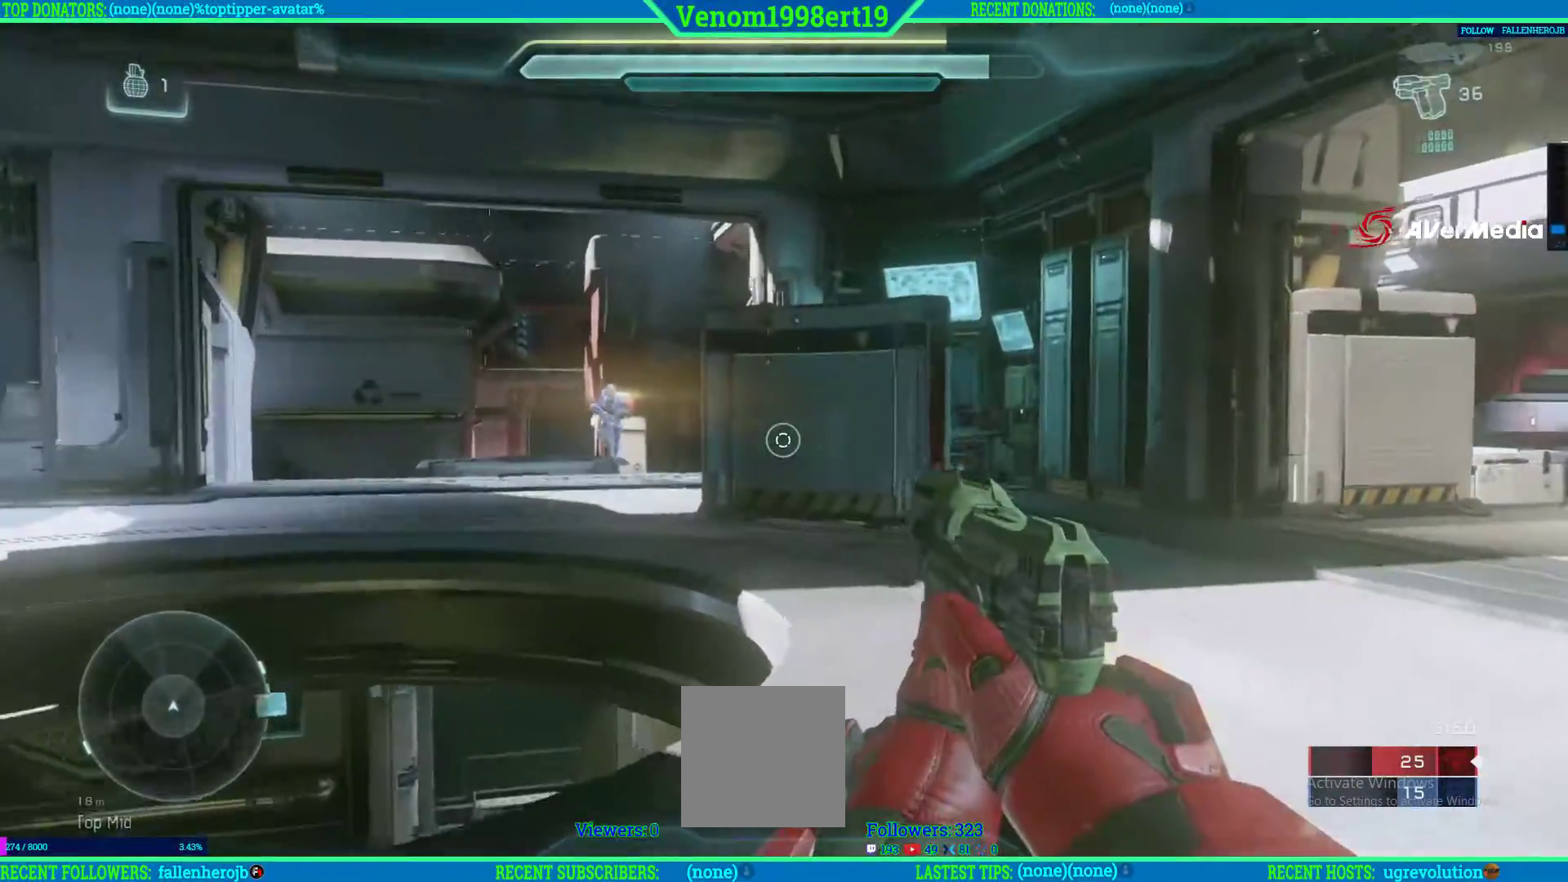
{"dt_ms": 500, "buttons": ["R2"], "left_stick": "right", "right_stick": "left", "events": [[17, "R2", "down"], [50, "left_stick", "up-right"], [100, "right_stick", "center"], [200, "R2", "up"], [250, "right_stick", "left"], [267, "R2", "down"], [450, "R2", "up"], [450, "left_stick", "right"], [500, "R2", "down"]]}
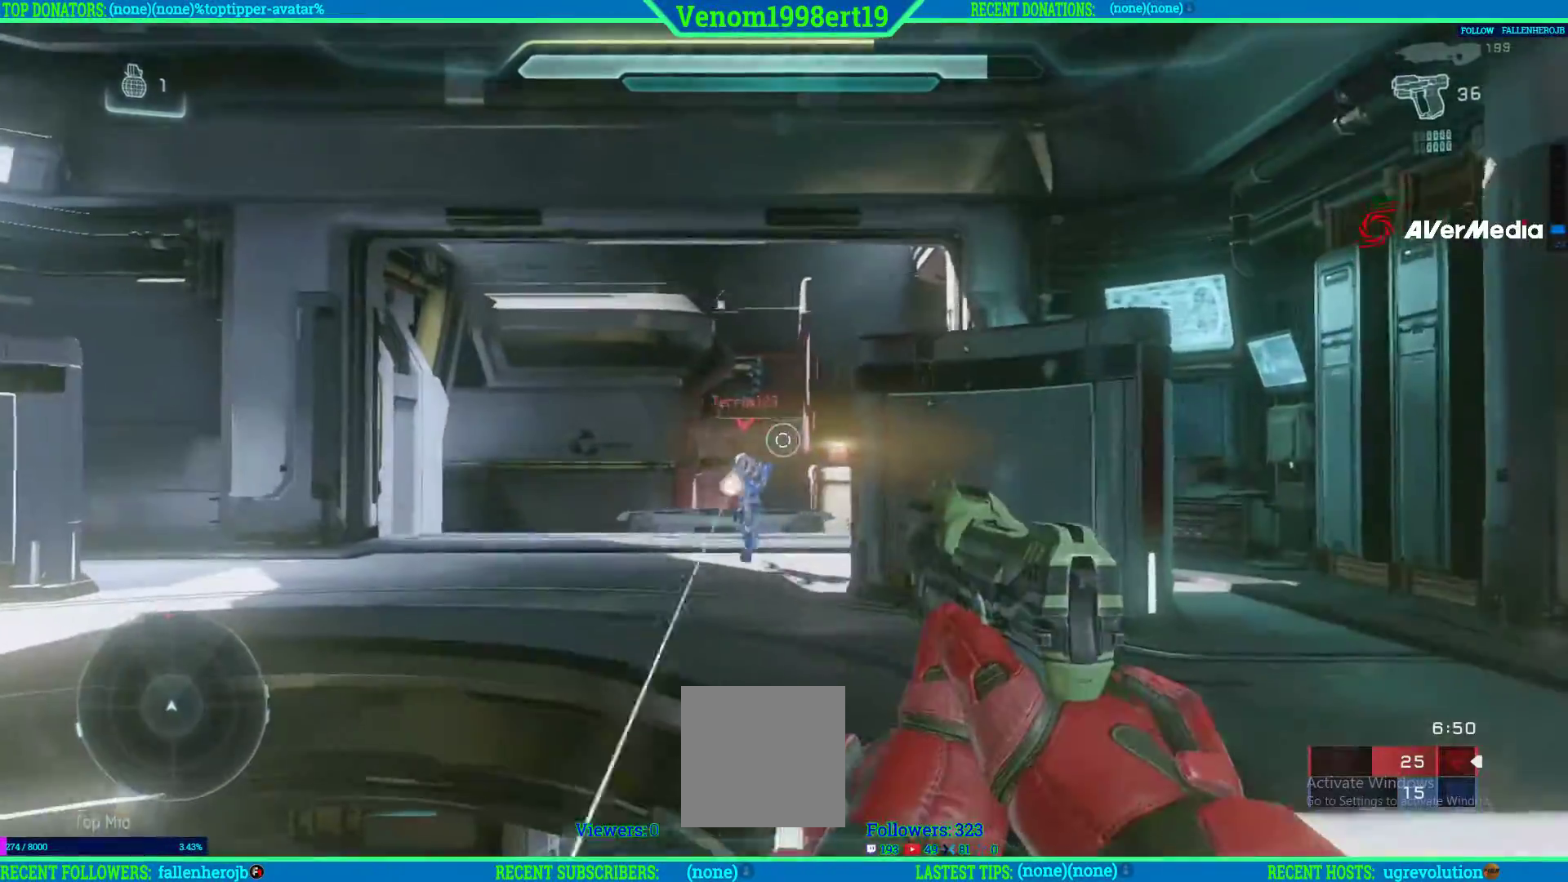
{"dt_ms": 500, "buttons": ["R2"], "left_stick": "right", "right_stick": "down-left", "events": [[183, "R2", "up"], [233, "R2", "down"], [250, "right_stick", "down-left"], [417, "R2", "up"], [483, "R2", "down"]]}
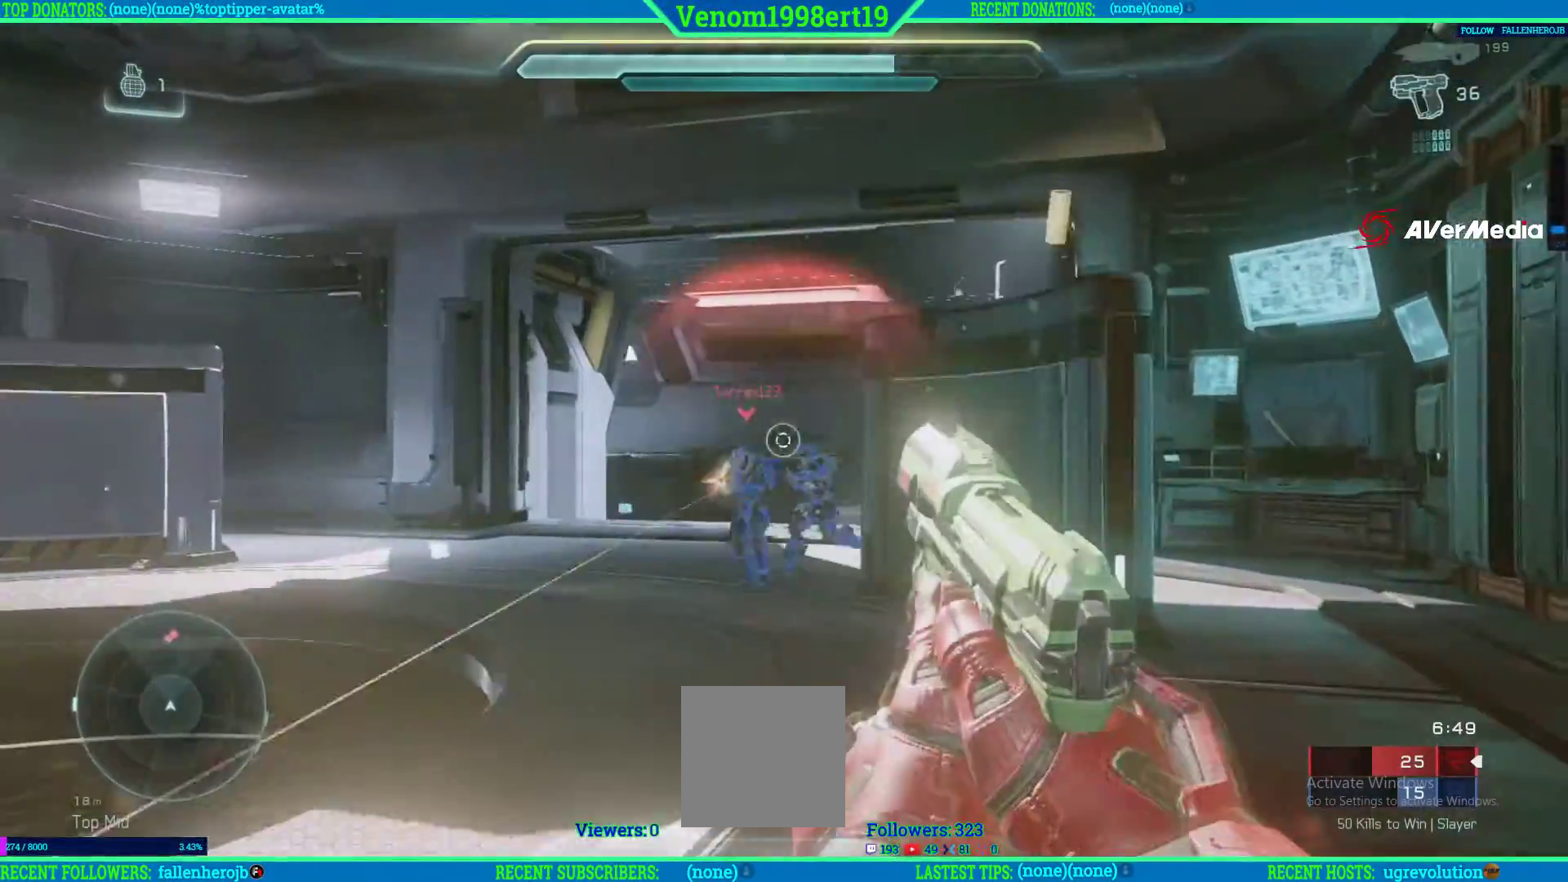
{"dt_ms": 500, "buttons": ["L1", "R2"], "left_stick": "down", "right_stick": "left", "events": [[100, "left_stick", "down"], [133, "R2", "up"], [150, "right_stick", "center"], [183, "R2", "down"], [200, "L1", "down"], [300, "right_stick", "down"], [317, "L1", "up"], [350, "R2", "up"], [400, "R2", "down"], [467, "L1", "down"], [500, "right_stick", "left"]]}
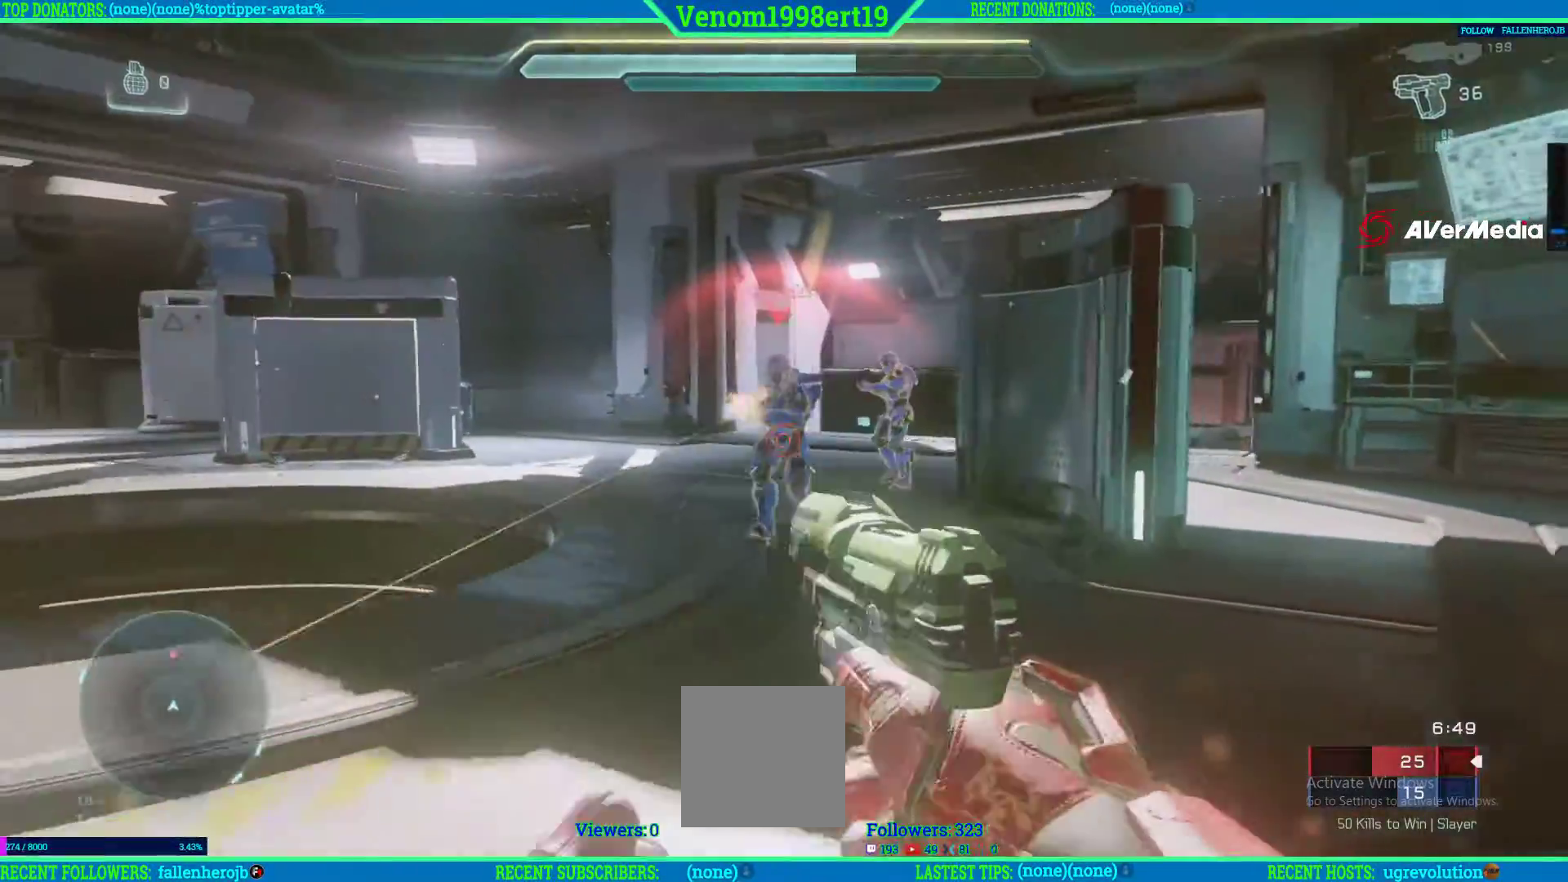
{"dt_ms": 500, "buttons": [], "left_stick": "down", "right_stick": "center", "events": [[33, "L1", "up"], [67, "R2", "up"], [83, "right_stick", "center"], [150, "A", "down"], [150, "R2", "down"], [217, "L1", "down"], [267, "A", "up"], [283, "R2", "up"], [350, "R2", "down"], [383, "A", "down"], [383, "L1", "up"], [450, "A", "up"], [467, "R2", "up"]]}
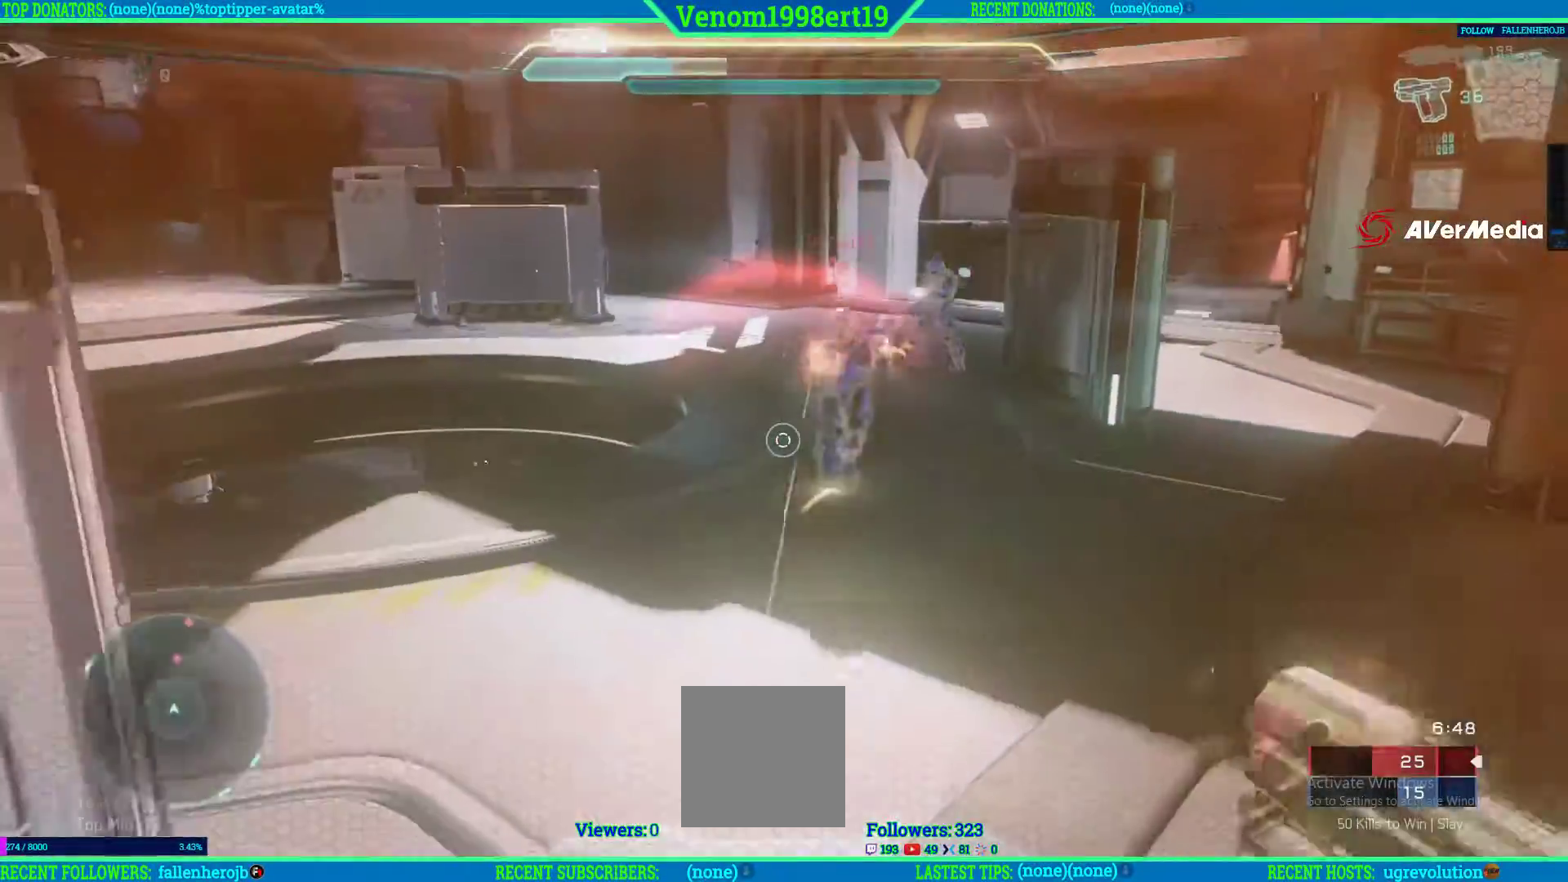
{"dt_ms": 500, "buttons": ["R2"], "left_stick": "right", "right_stick": "up-right", "events": [[67, "left_stick", "down-right"], [183, "R2", "down"], [317, "R2", "up"], [400, "left_stick", "right"], [417, "R2", "down"], [500, "right_stick", "up-right"]]}
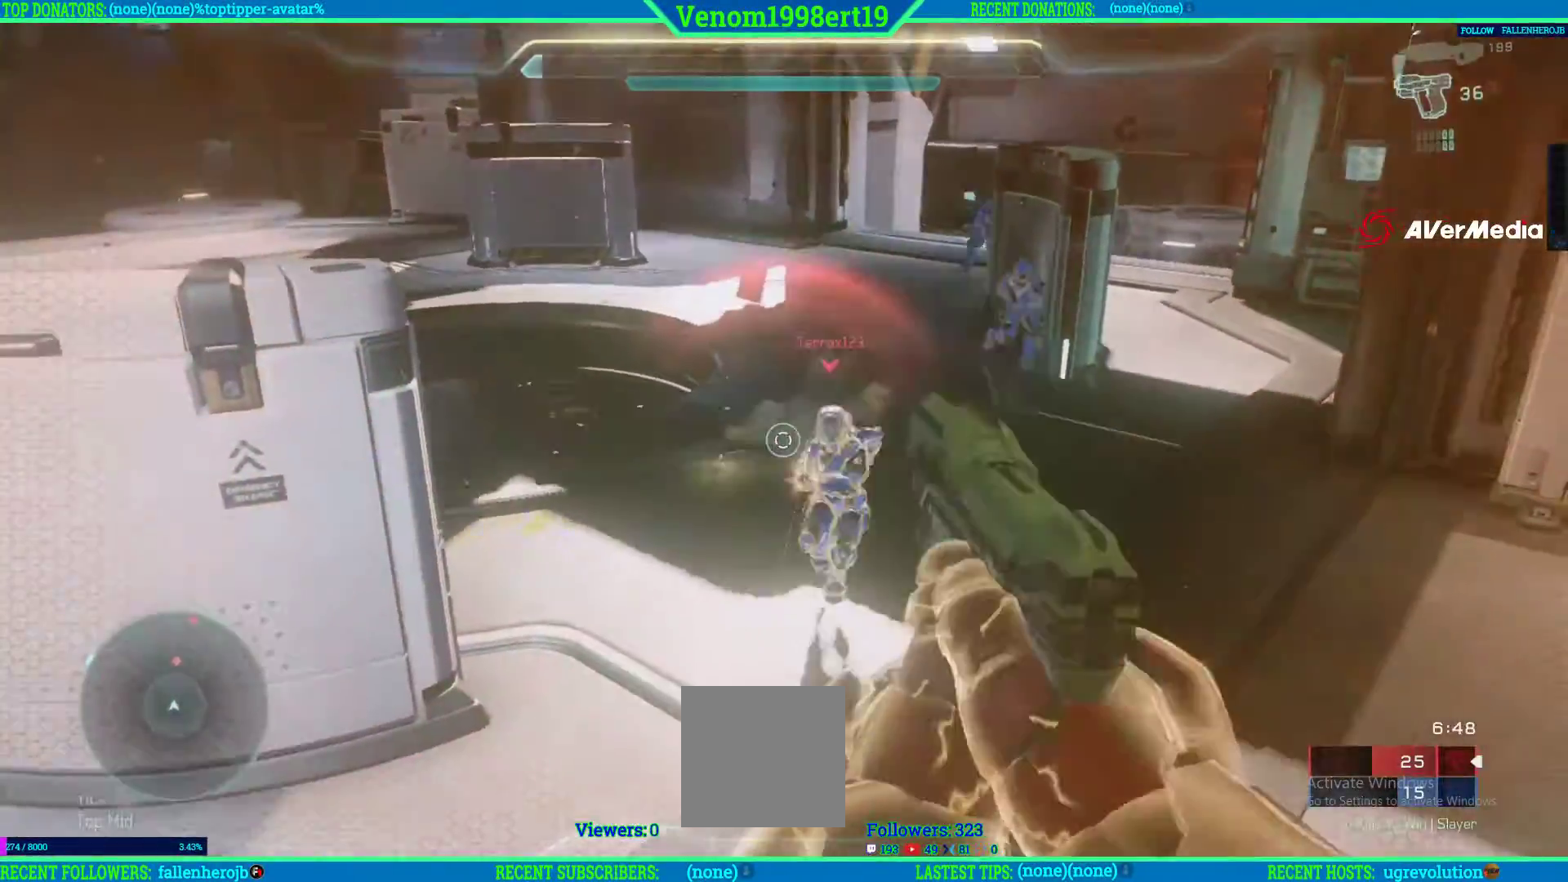
{"dt_ms": 500, "buttons": ["R1"], "left_stick": "up-left", "right_stick": "up", "events": [[67, "R2", "up"], [100, "left_stick", "up-right"], [100, "right_stick", "down"], [133, "R2", "down"], [250, "right_stick", "center"], [283, "R2", "up"], [333, "right_stick", "down-left"], [350, "R2", "down"], [383, "left_stick", "up-left"], [400, "R1", "down"], [450, "R2", "up"], [450, "right_stick", "up"]]}
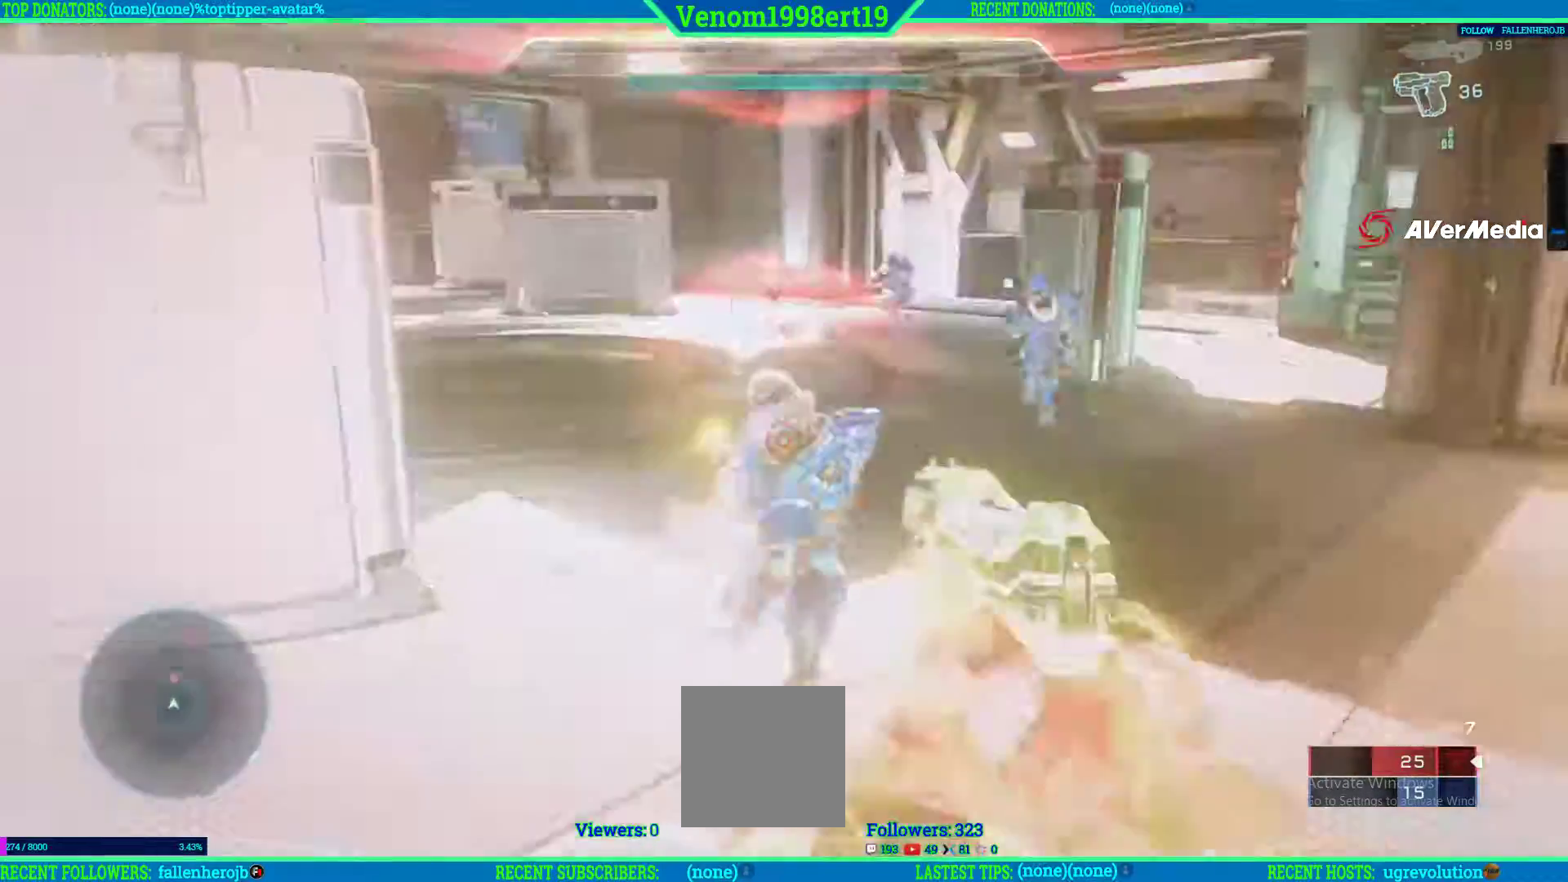
{"dt_ms": 500, "buttons": ["R1"], "left_stick": "down-left", "right_stick": "center", "events": [[33, "right_stick", "up-right"], [133, "left_stick", "left"], [167, "L2", "down"], [233, "R1", "up"], [233, "right_stick", "right"], [283, "L2", "up"], [300, "R1", "down"], [383, "R1", "up"], [400, "left_stick", "down-left"], [400, "right_stick", "down-right"], [467, "R1", "down"], [500, "right_stick", "center"]]}
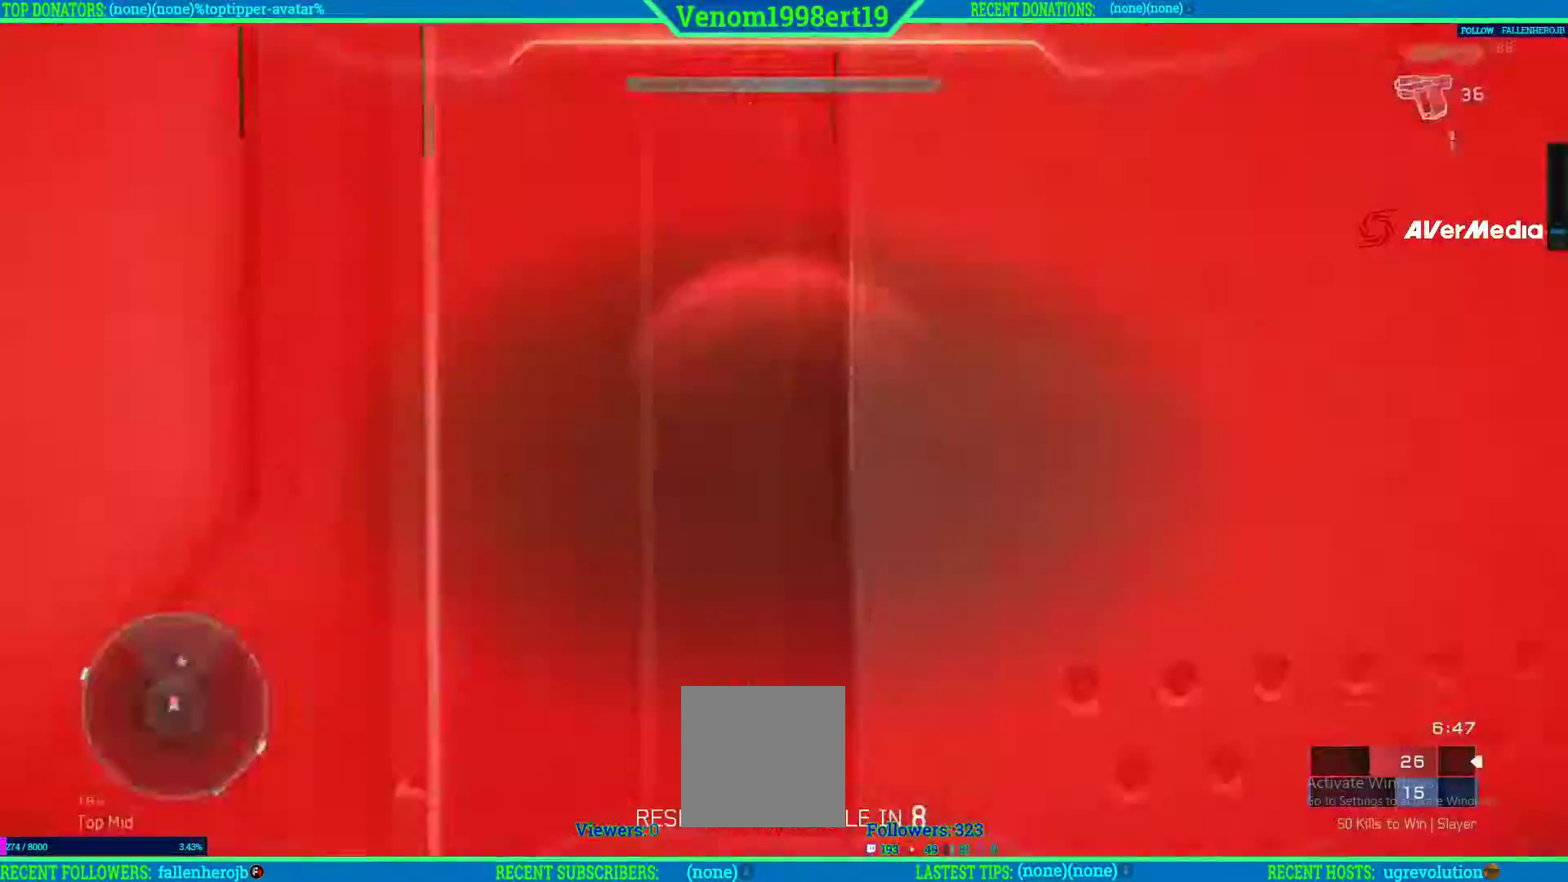
{"dt_ms": 500, "buttons": ["X"], "left_stick": "center", "right_stick": "center", "events": [[67, "R1", "up"], [333, "left_stick", "left"], [383, "X", "down"], [433, "left_stick", "center"]]}
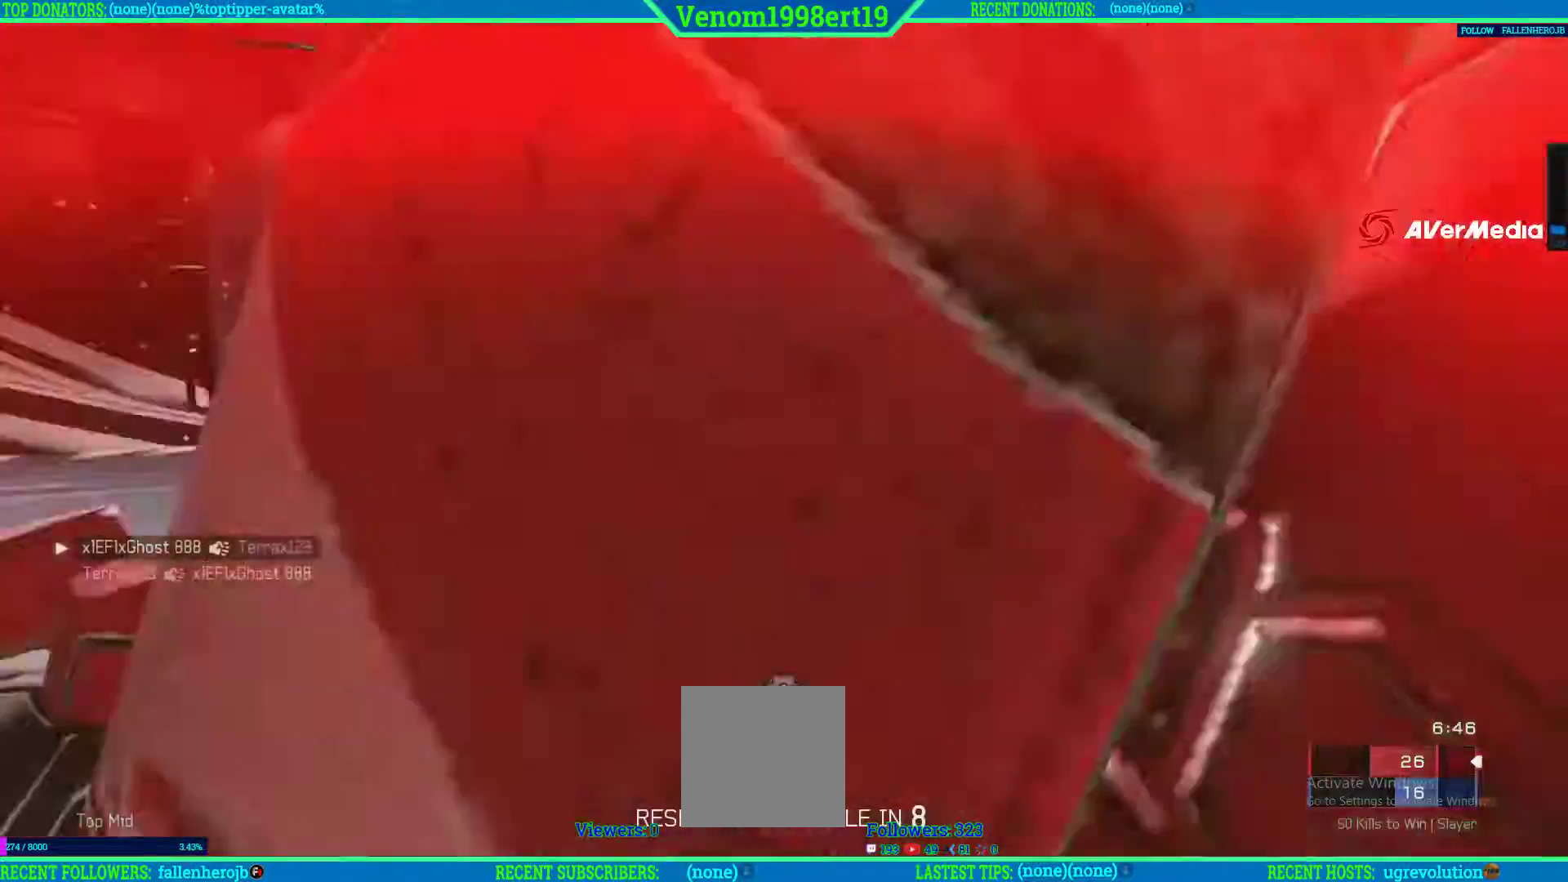
{"dt_ms": 500, "buttons": [], "left_stick": "center", "right_stick": "center", "events": [[33, "X", "up"]]}
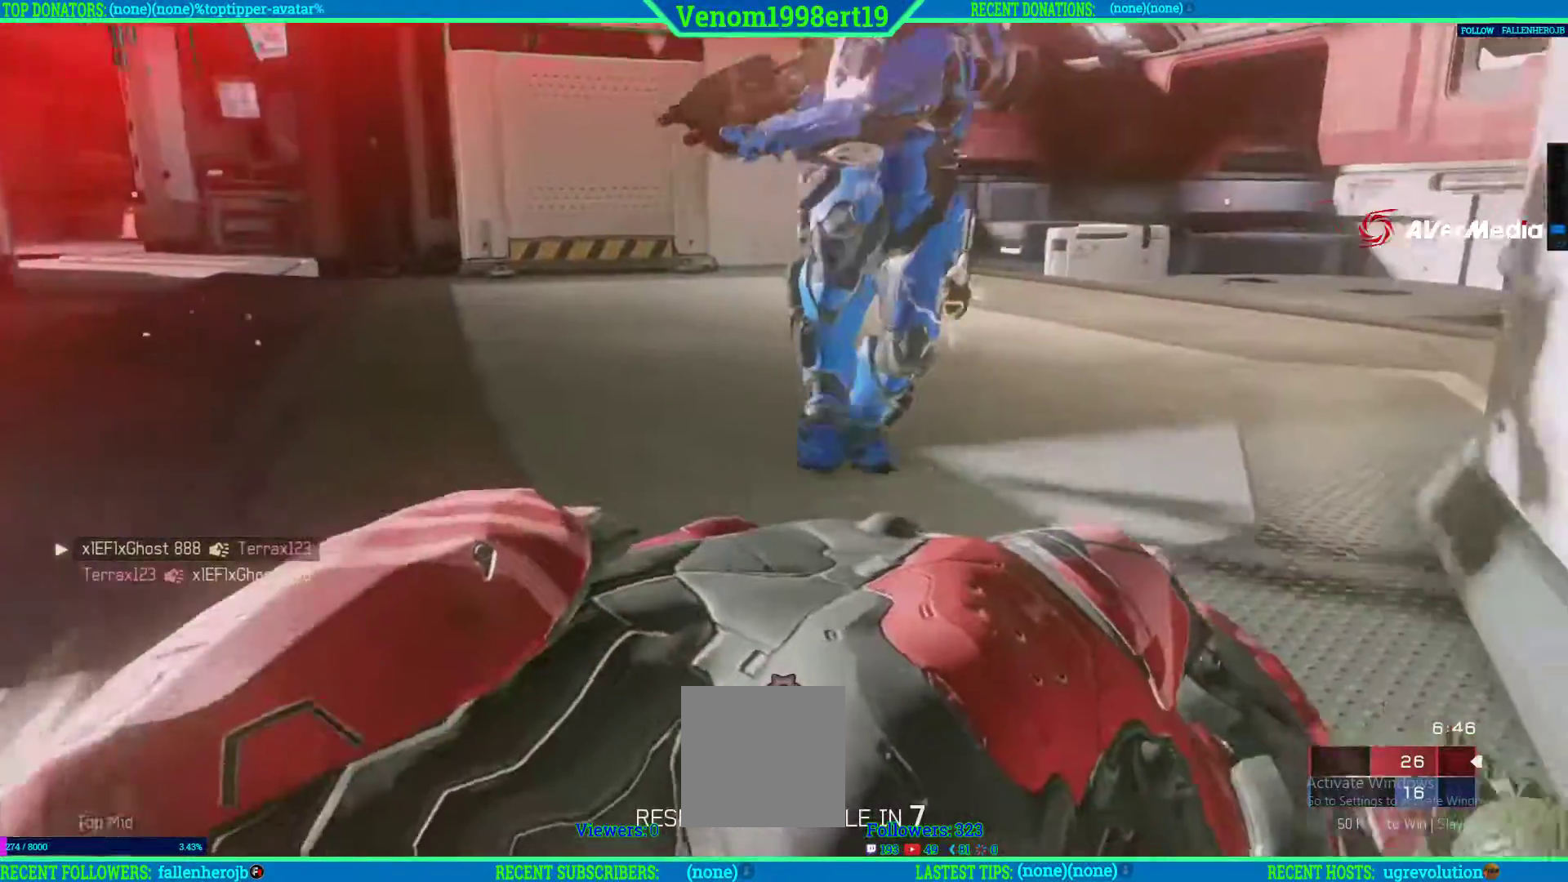
{"dt_ms": 500, "buttons": [], "left_stick": "center", "right_stick": "center", "events": []}
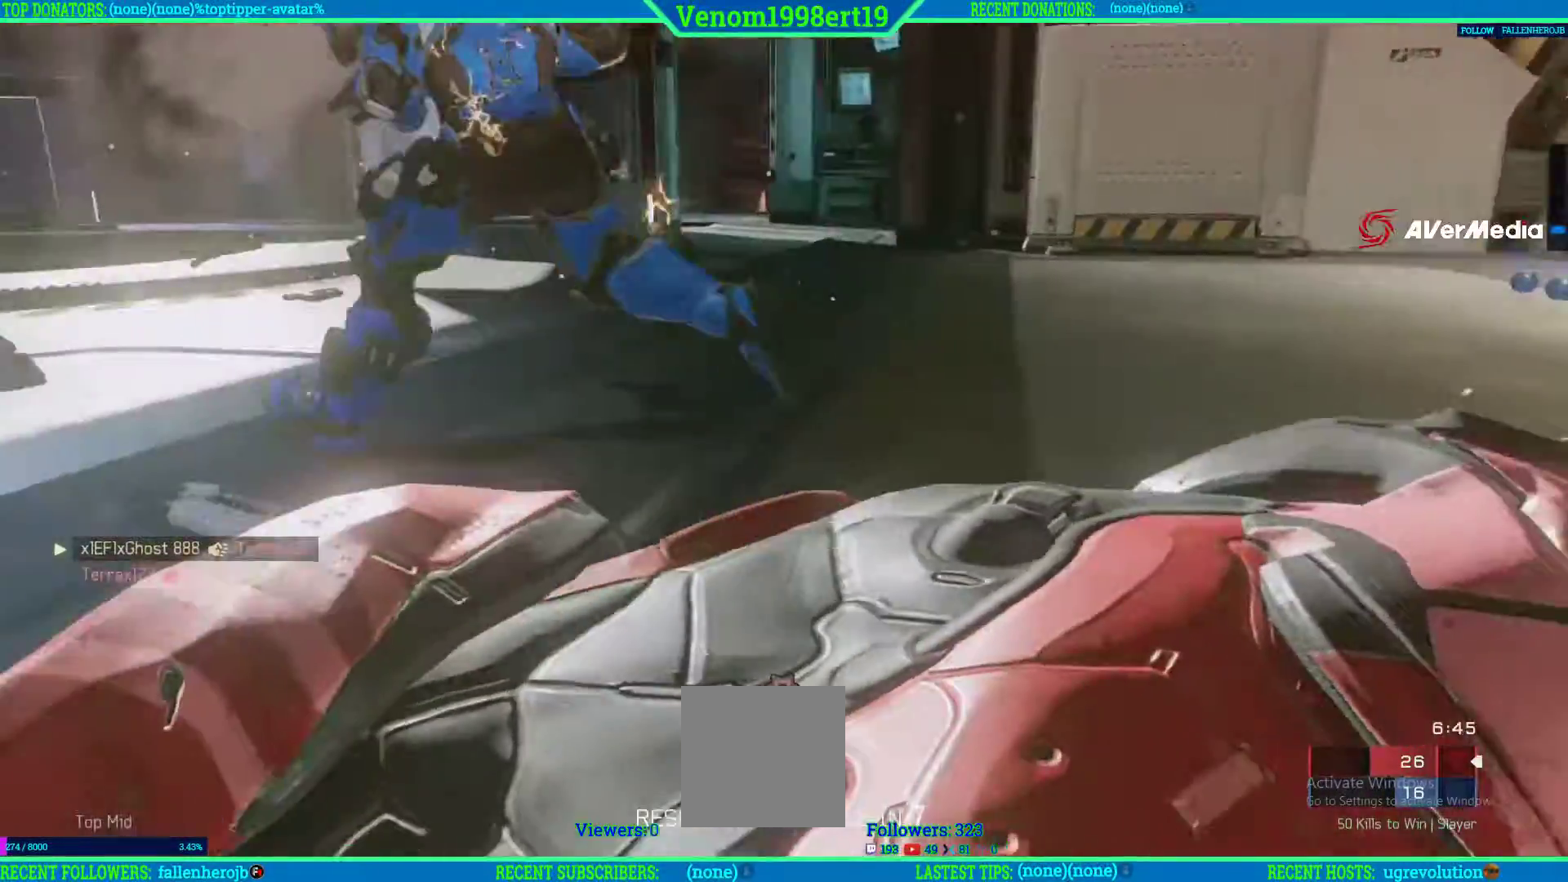
{"dt_ms": 500, "buttons": [], "left_stick": "center", "right_stick": "left", "events": [[367, "right_stick", "left"]]}
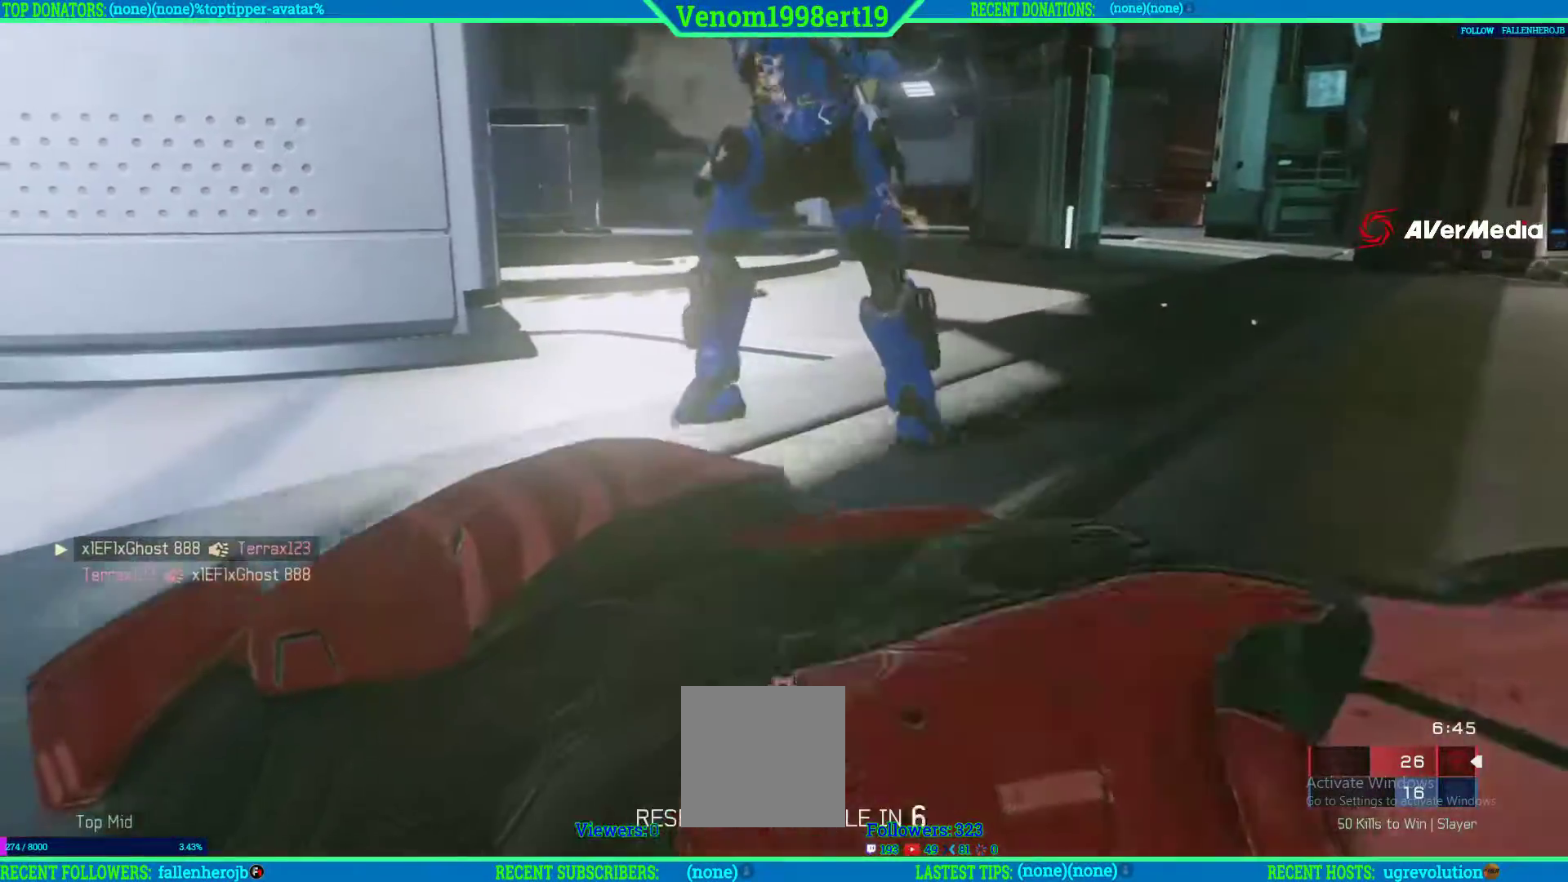
{"dt_ms": 500, "buttons": [], "left_stick": "center", "right_stick": "center", "events": [[100, "right_stick", "center"]]}